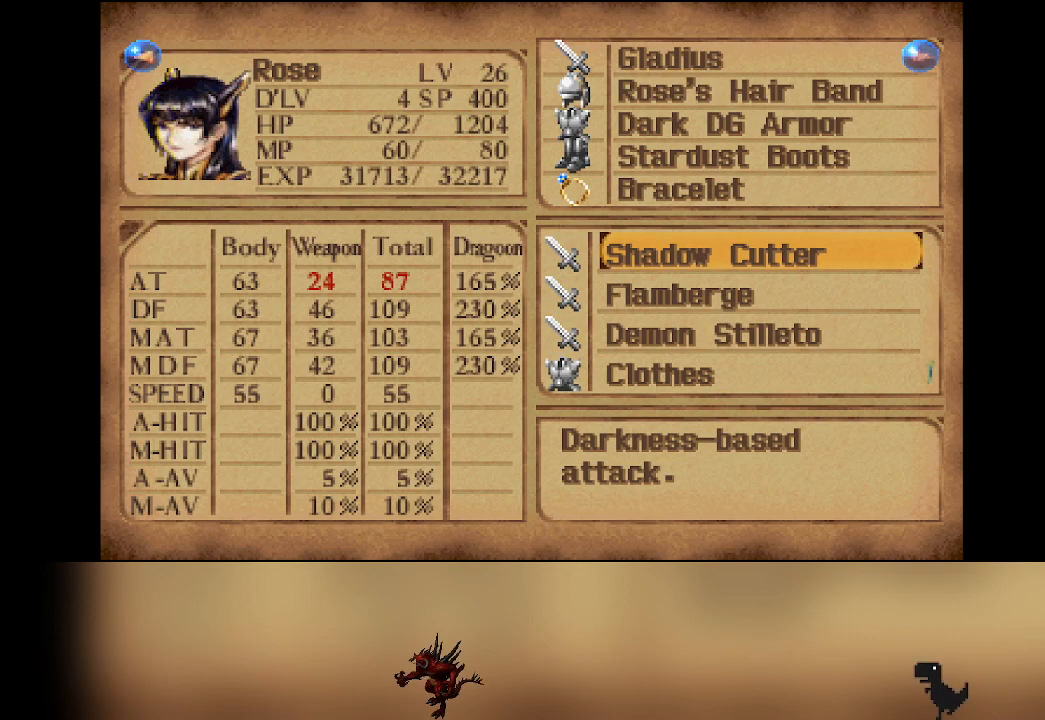
Gameplay with a controller (PlayStation layout); each line is a JSON object with the inputs held at the frame after it. "events" lists button and stick changes between this image and that frame as [ms after this image, input, new state], when the widget could be followed in between. Not read: right_stick.
{"buttons": [], "left_stick": "center", "events": [[233, "DPAD_LEFT", "down"], [350, "DPAD_LEFT", "up"]]}
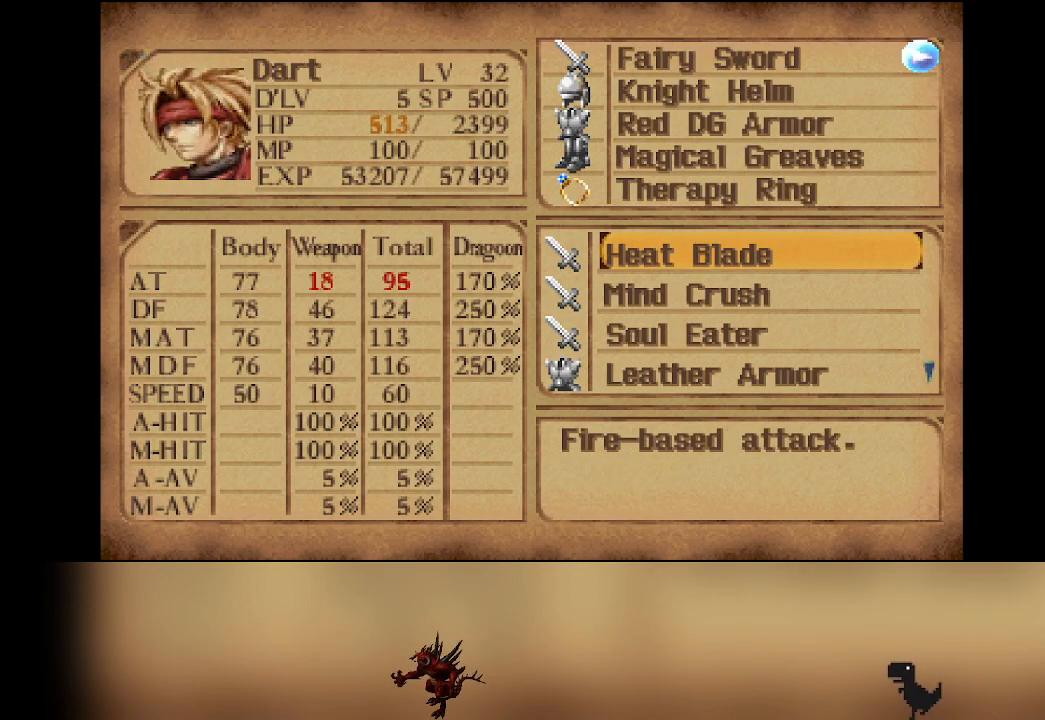
{"buttons": [], "left_stick": "center", "events": [[200, "DPAD_LEFT", "down"], [300, "DPAD_LEFT", "up"]]}
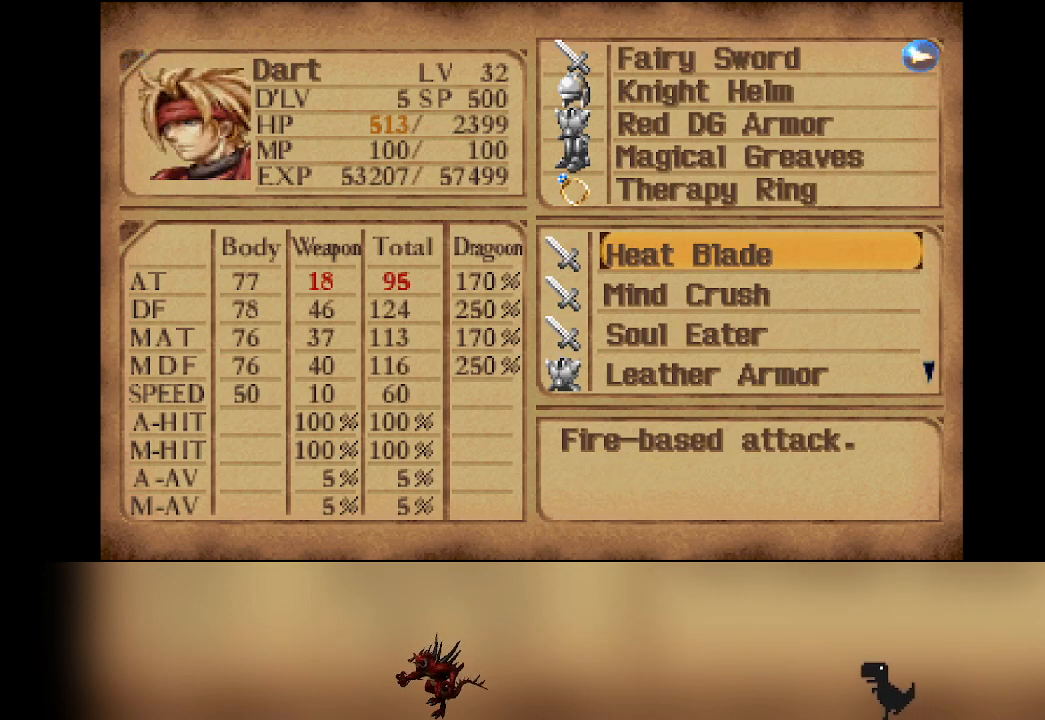
{"buttons": [], "left_stick": "center", "events": []}
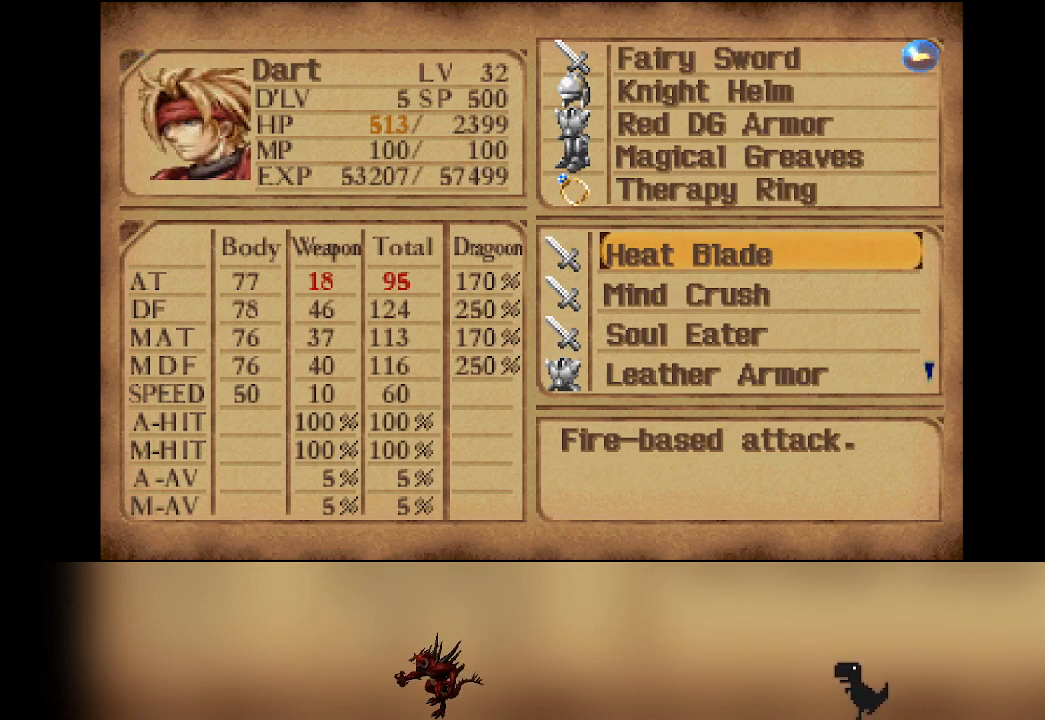
{"buttons": [], "left_stick": "center", "events": []}
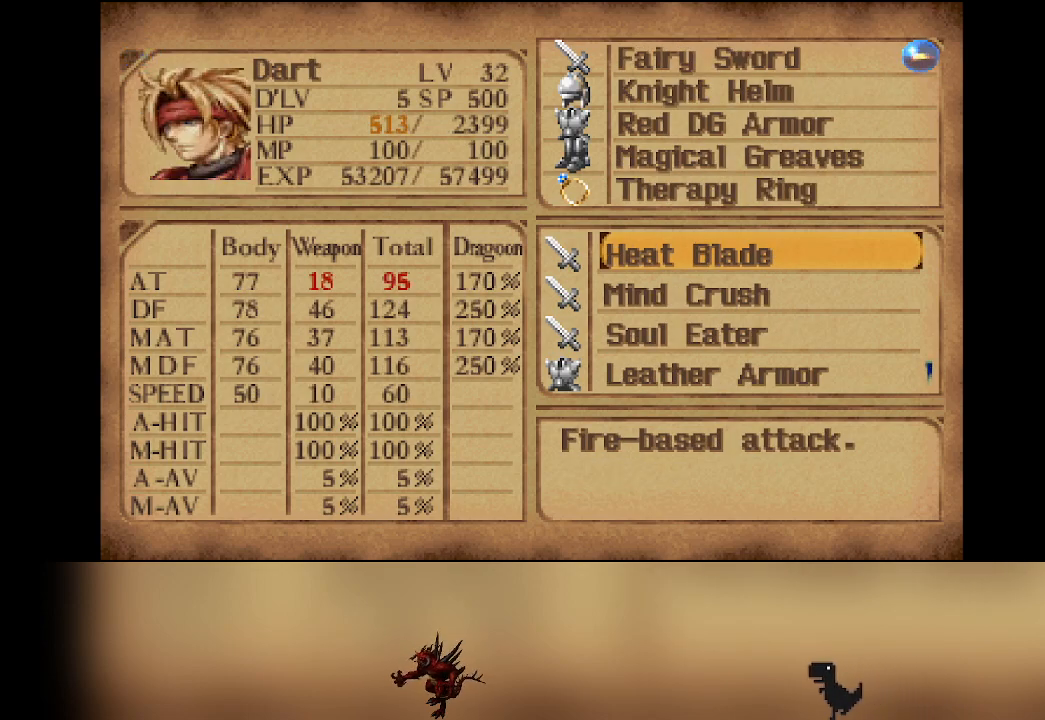
{"buttons": [], "left_stick": "center", "events": []}
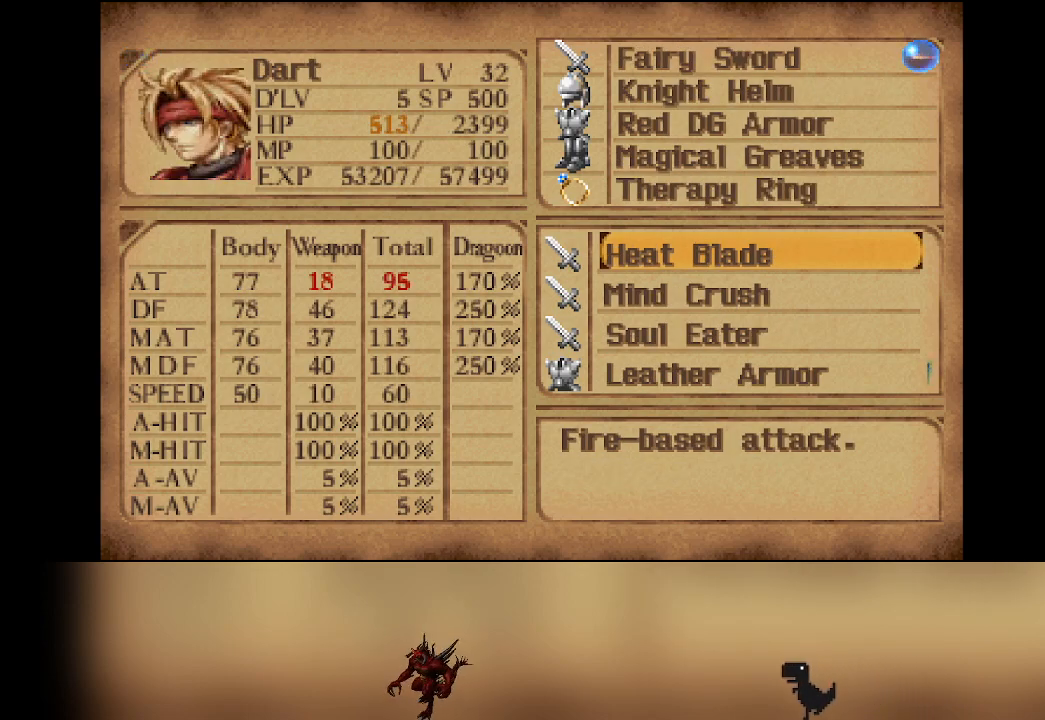
{"buttons": ["DPAD_DOWN"], "left_stick": "center", "events": [[167, "DPAD_DOWN", "down"], [300, "DPAD_DOWN", "up"], [400, "DPAD_DOWN", "down"]]}
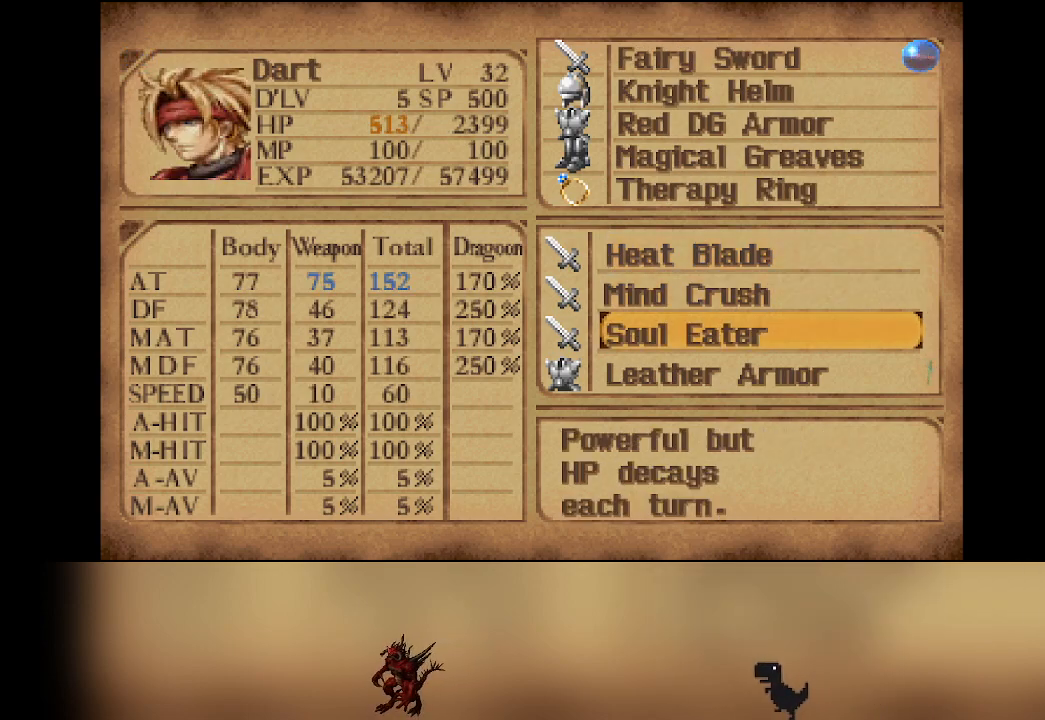
{"buttons": [], "left_stick": "center", "events": [[33, "DPAD_DOWN", "up"]]}
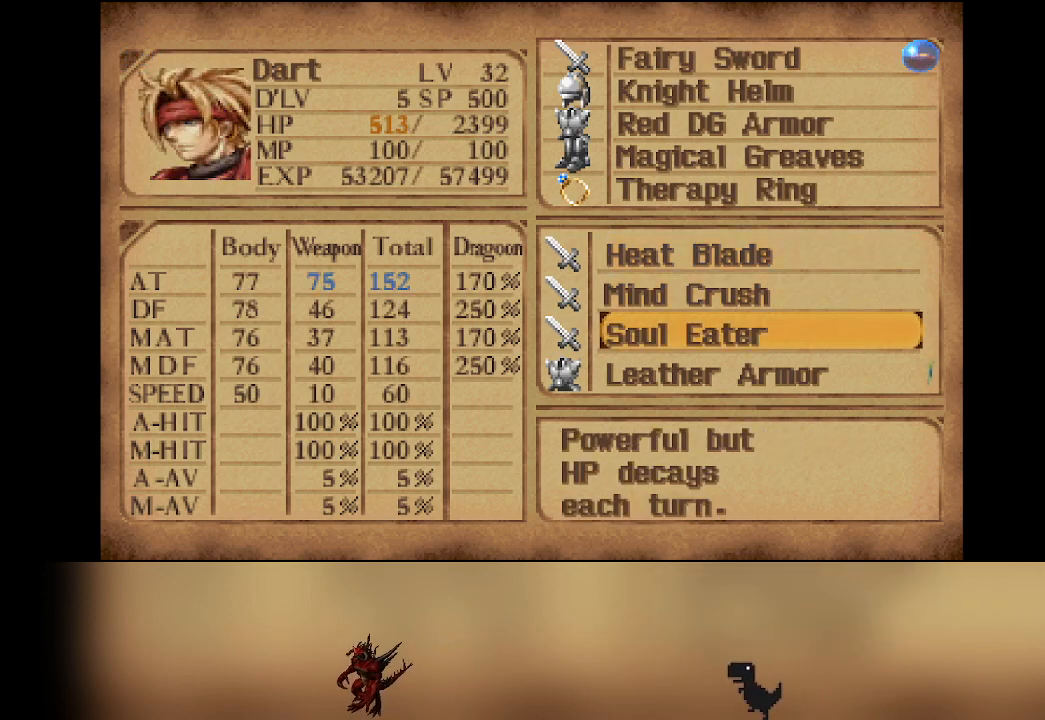
{"buttons": [], "left_stick": "center", "events": []}
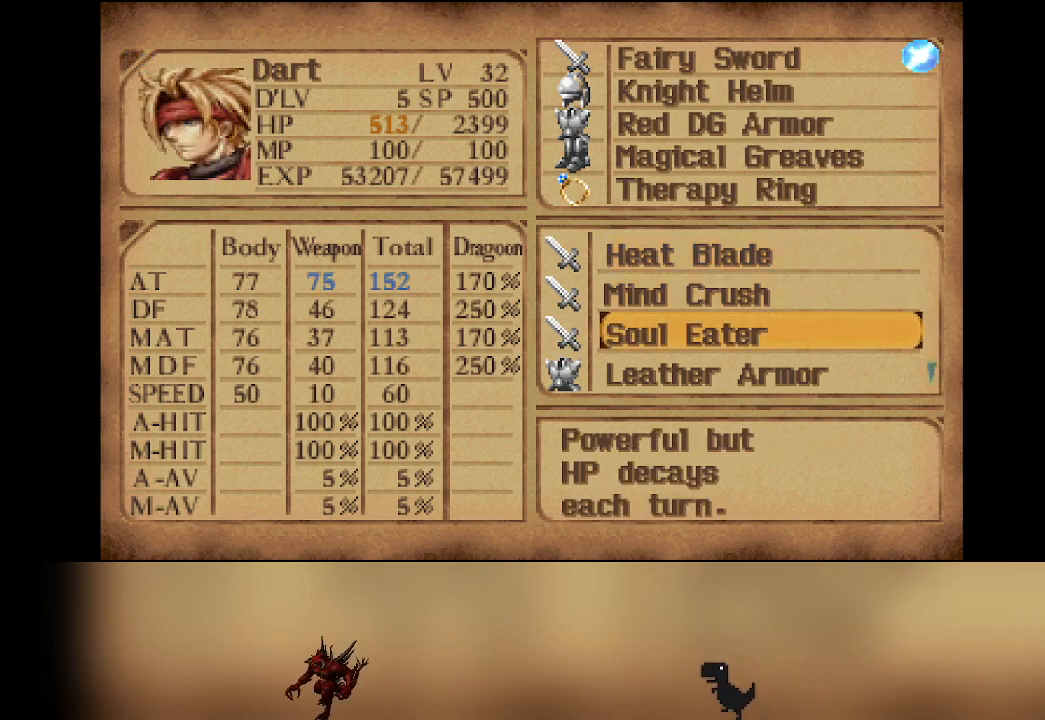
{"buttons": [], "left_stick": "center", "events": []}
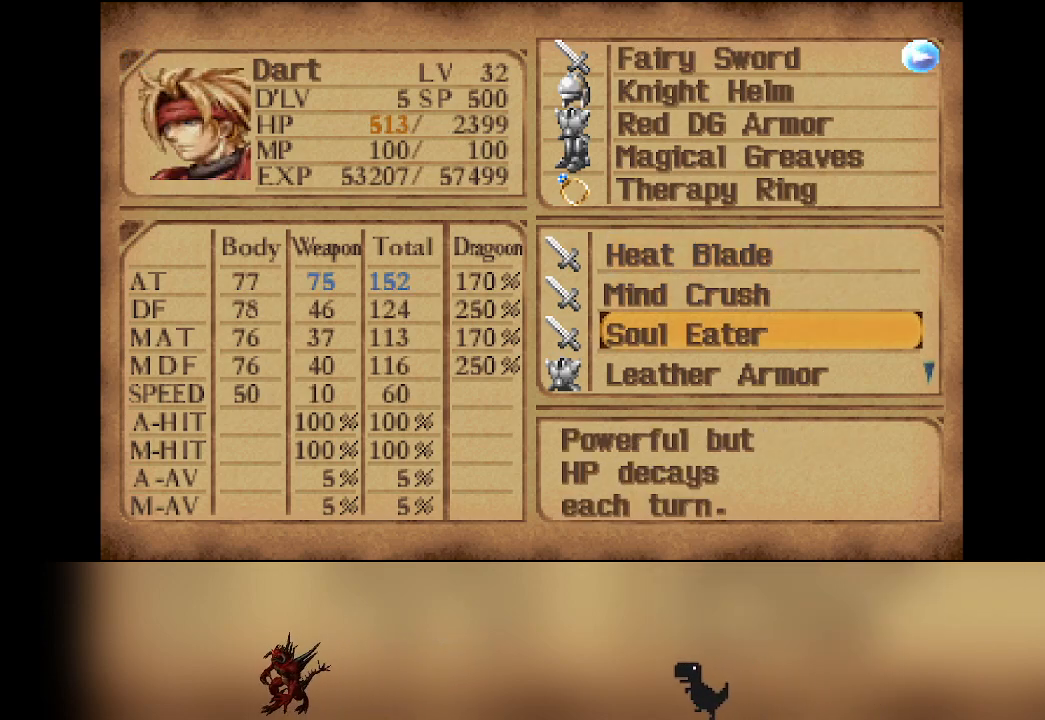
{"buttons": [], "left_stick": "center", "events": [[333, "DPAD_UP", "down"], [433, "DPAD_UP", "up"]]}
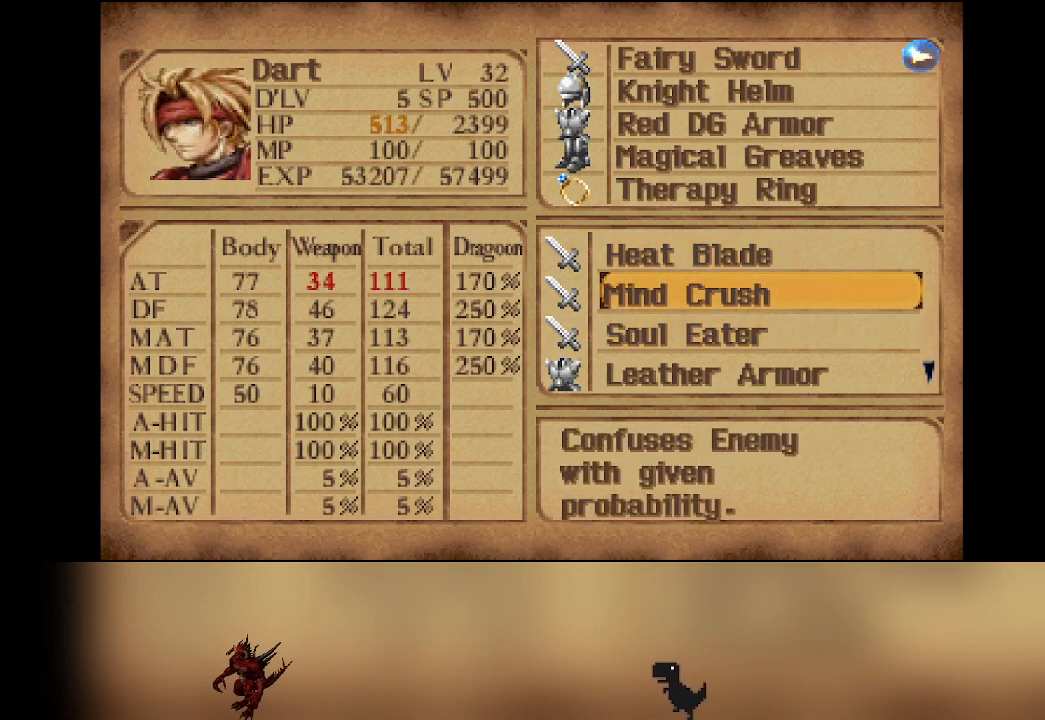
{"buttons": [], "left_stick": "center", "events": [[300, "DPAD_DOWN", "down"], [400, "DPAD_DOWN", "up"]]}